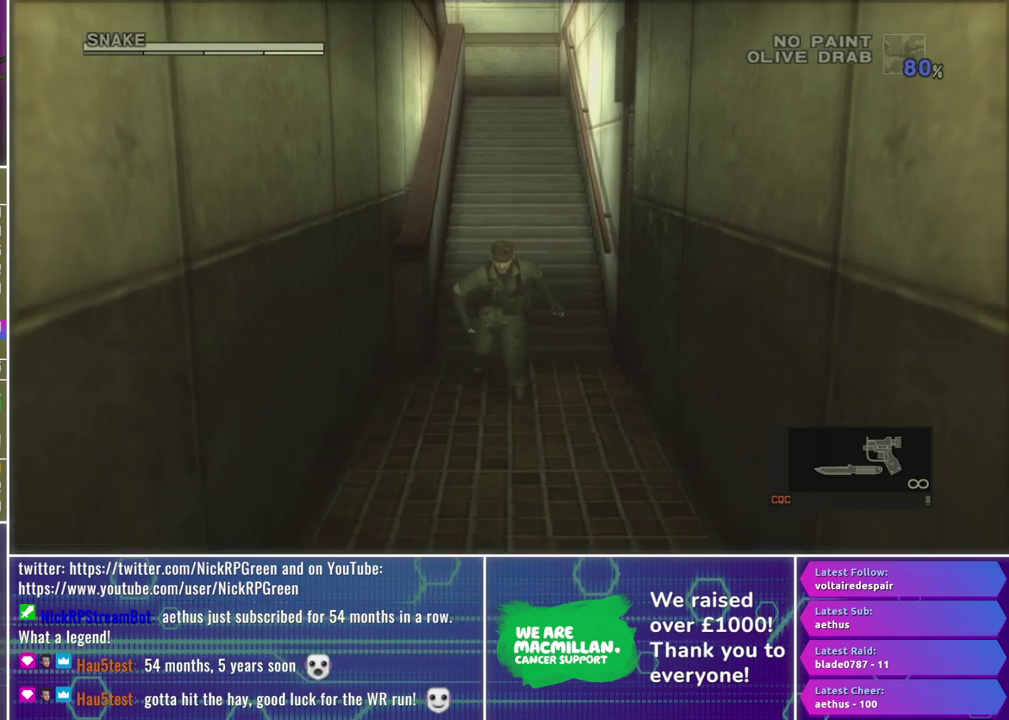
Gameplay with a controller (Xbox layout); each line is a JSON object with the inputs held at the frame after it. "events" lists button and stick changes between this image and that frame as [ms after this image, input, new state], when the widget could be followed in between.
{"buttons": [], "left_stick": "down", "right_stick": "center", "events": []}
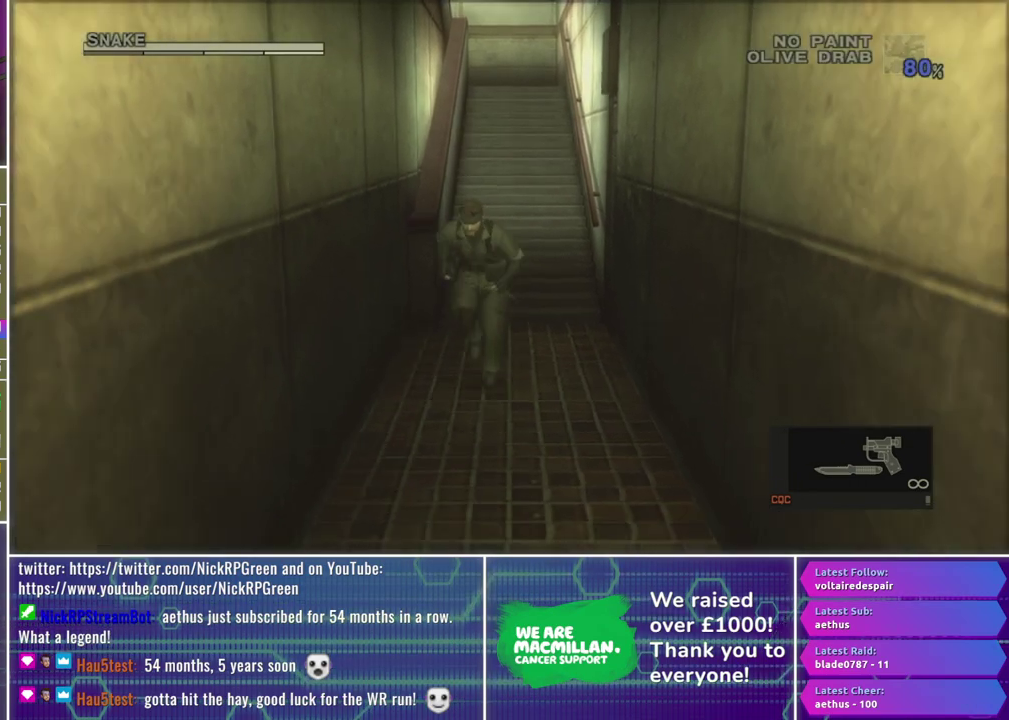
{"buttons": [], "left_stick": "down", "right_stick": "center", "events": []}
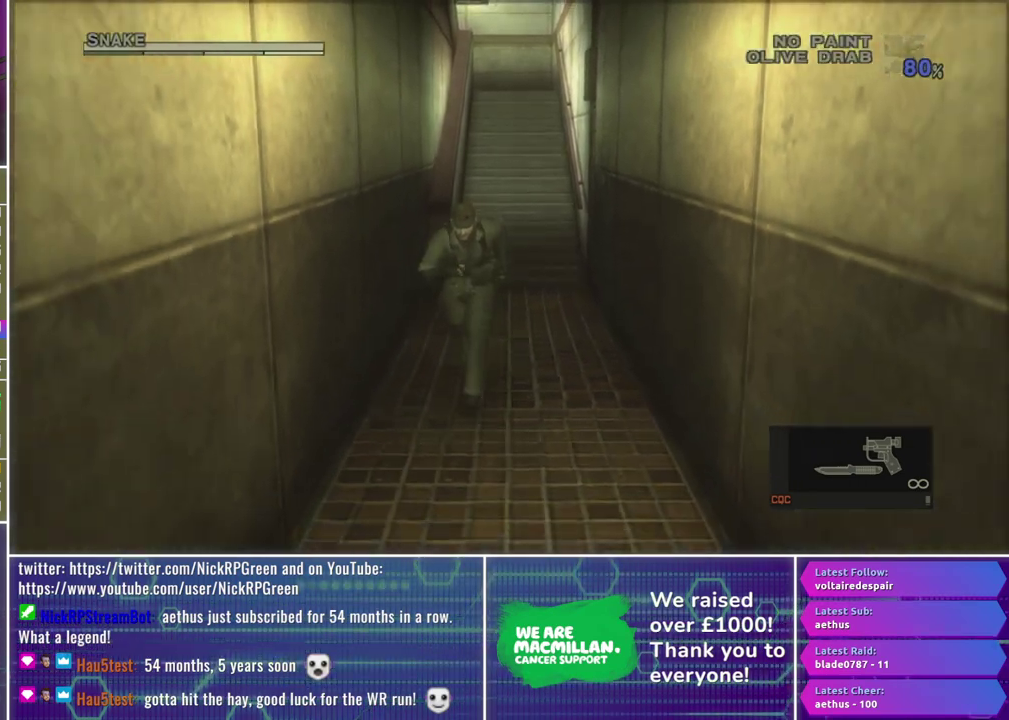
{"buttons": [], "left_stick": "down", "right_stick": "center", "events": []}
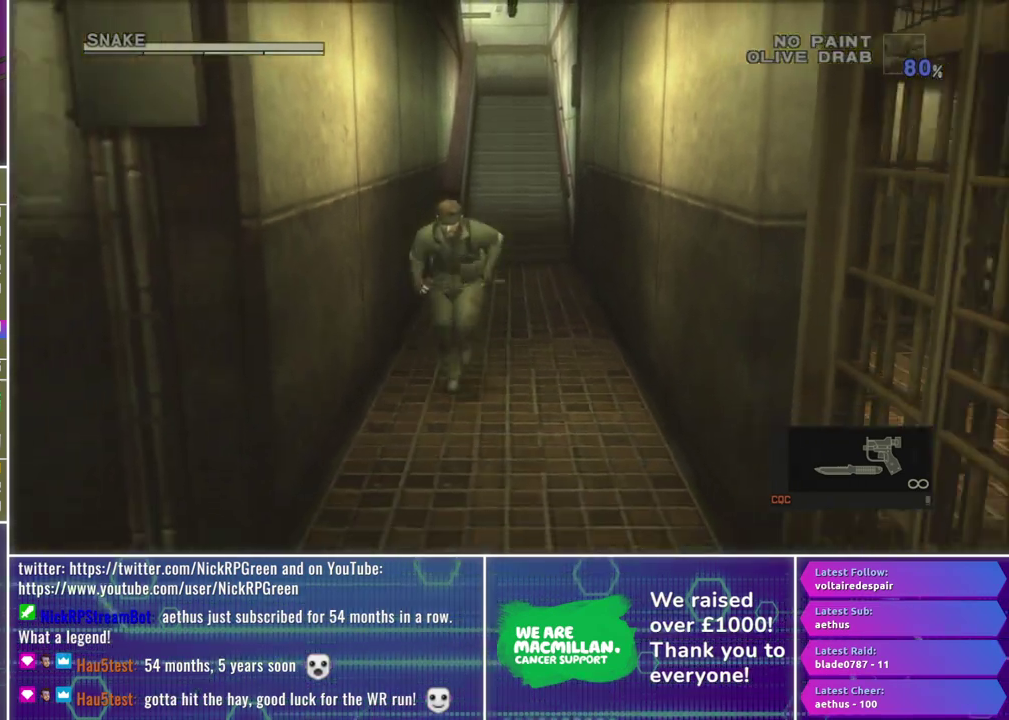
{"buttons": [], "left_stick": "down", "right_stick": "center", "events": []}
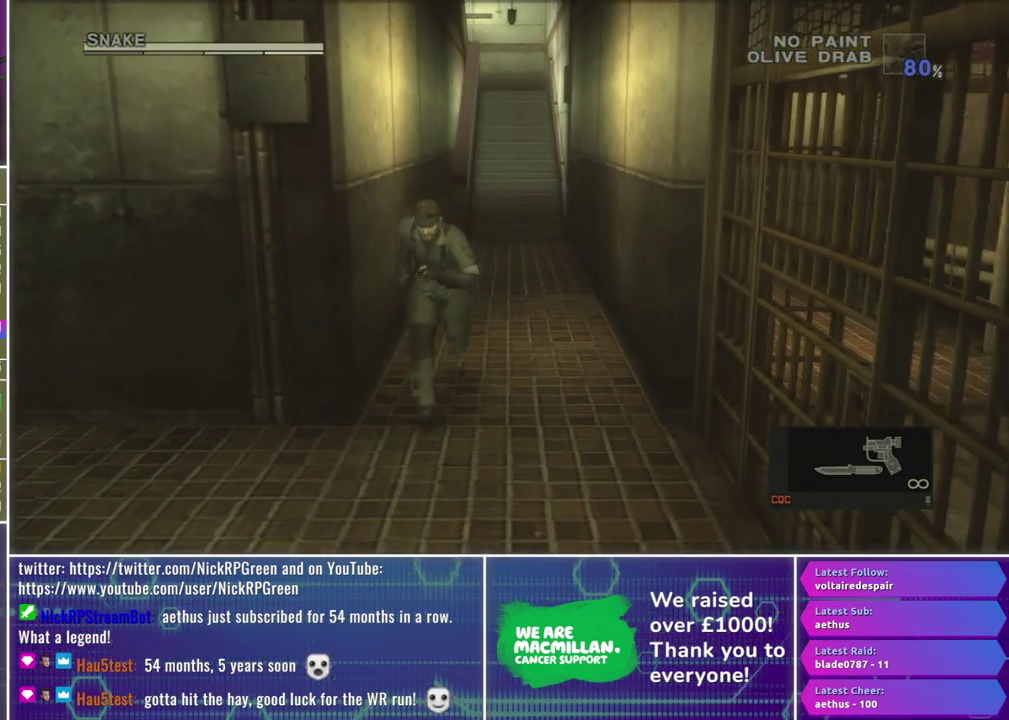
{"buttons": [], "left_stick": "left", "right_stick": "center", "events": [[33, "left_stick", "down-left"], [133, "left_stick", "left"]]}
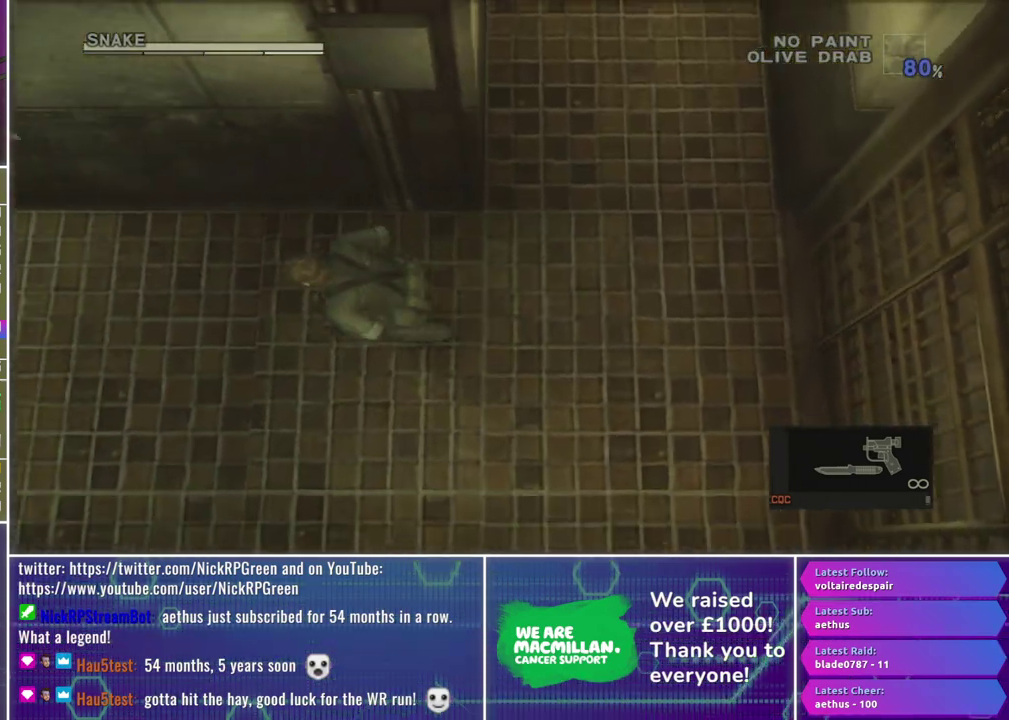
{"buttons": [], "left_stick": "left", "right_stick": "center", "events": []}
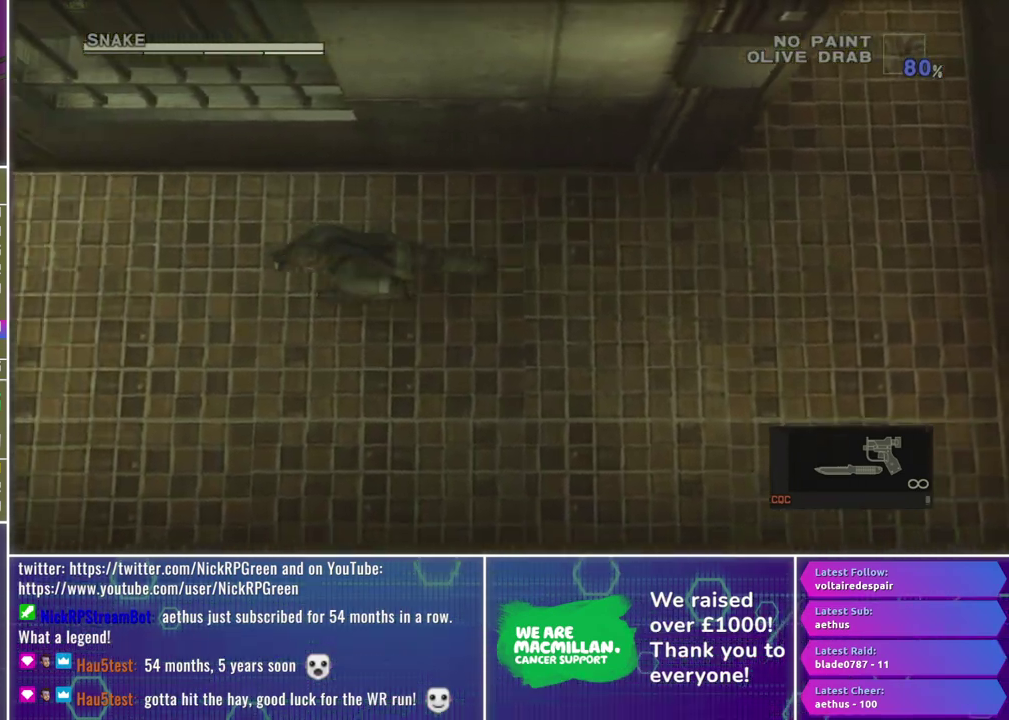
{"buttons": [], "left_stick": "left", "right_stick": "center", "events": []}
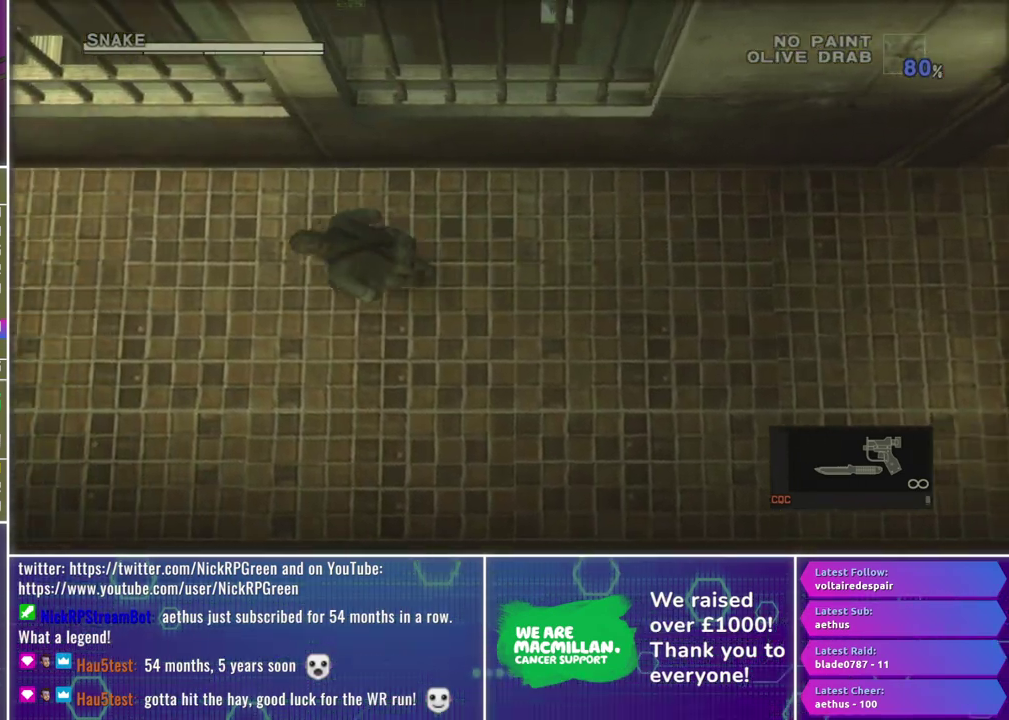
{"buttons": [], "left_stick": "left", "right_stick": "center", "events": []}
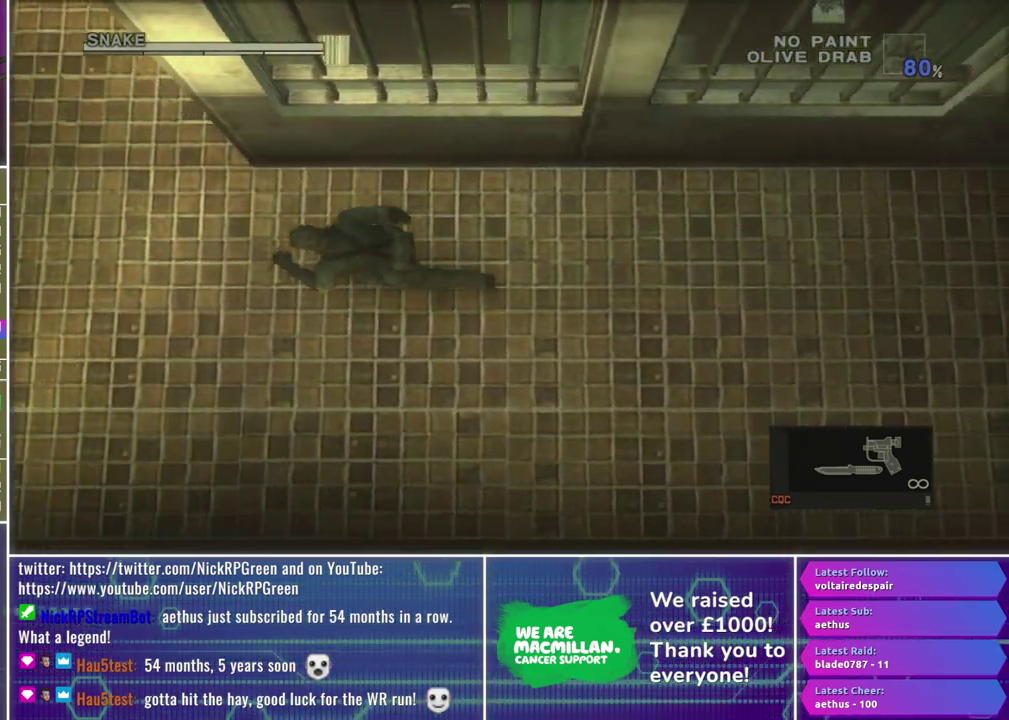
{"buttons": [], "left_stick": "up", "right_stick": "center", "events": [[67, "left_stick", "up-left"], [200, "left_stick", "up"]]}
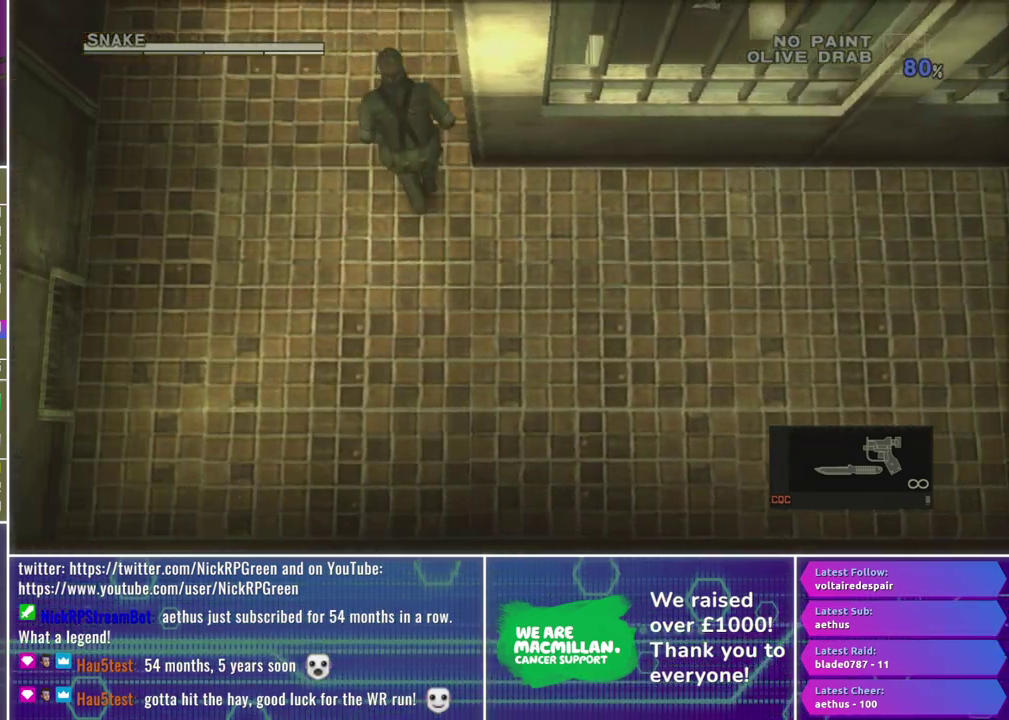
{"buttons": [], "left_stick": "up", "right_stick": "center", "events": []}
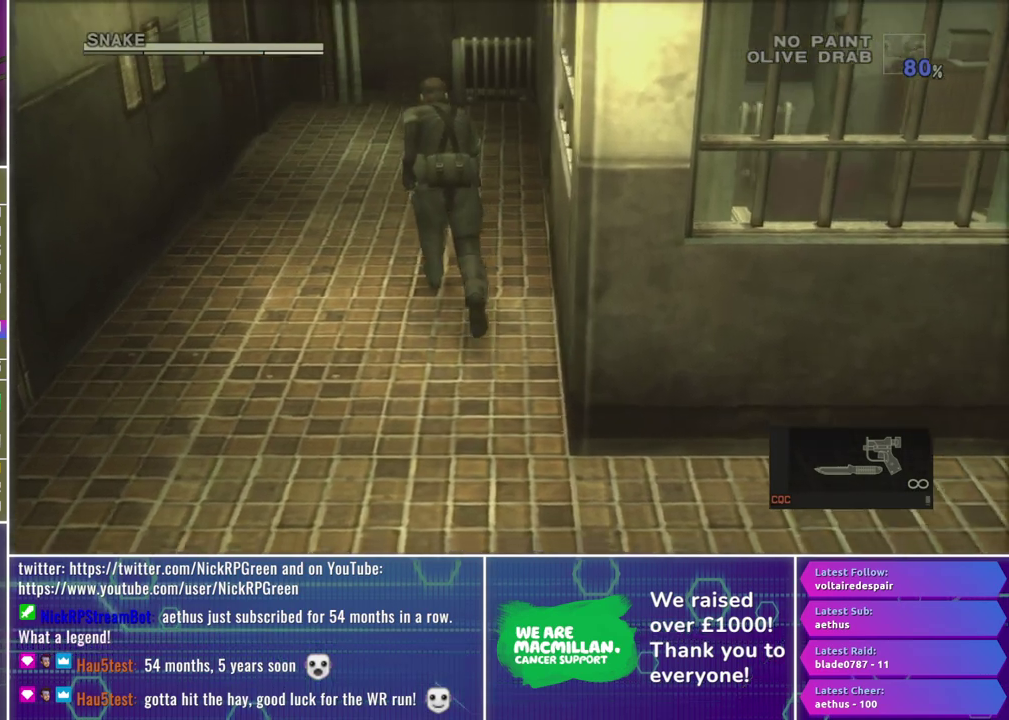
{"buttons": [], "left_stick": "up", "right_stick": "center", "events": []}
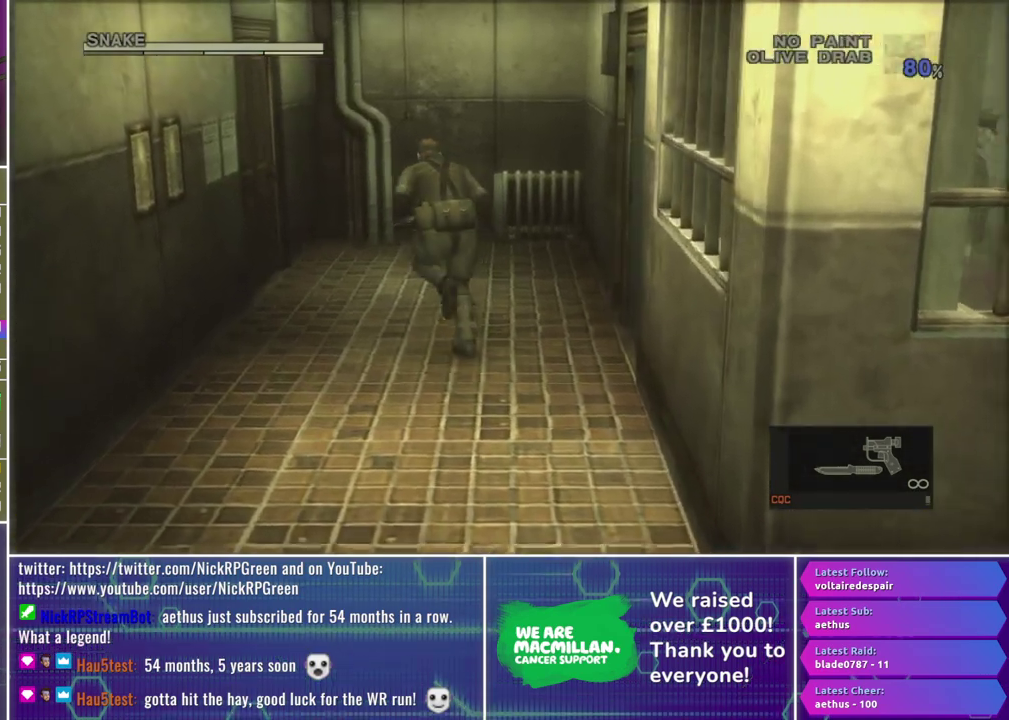
{"buttons": [], "left_stick": "left", "right_stick": "center", "events": [[133, "left_stick", "up-left"], [333, "left_stick", "left"]]}
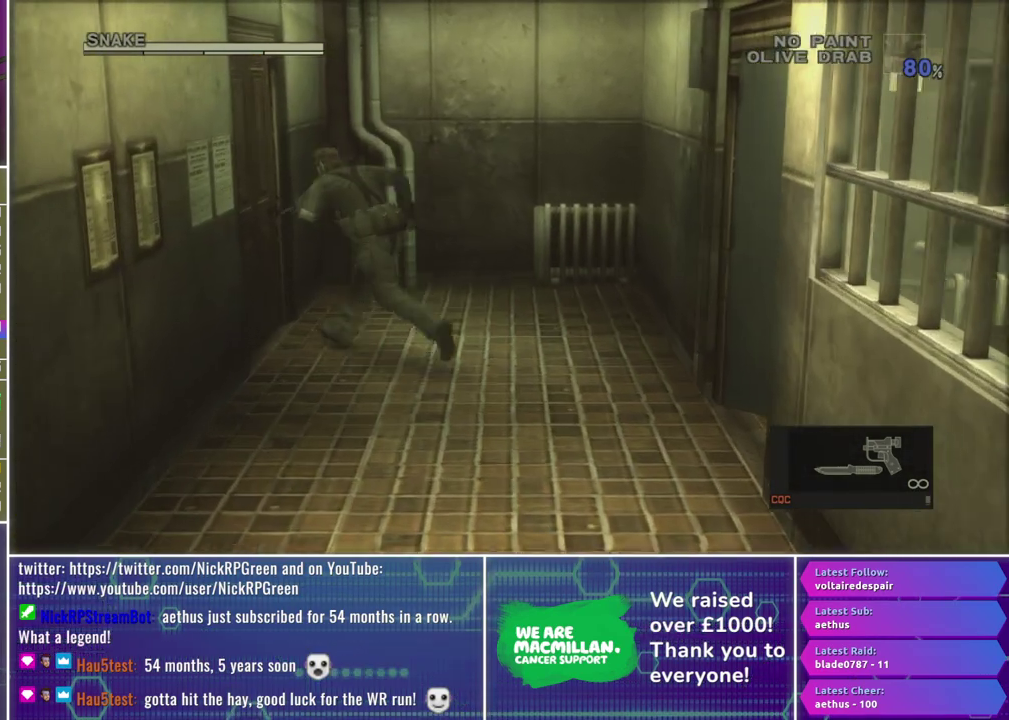
{"buttons": [], "left_stick": "up", "right_stick": "center", "events": [[233, "left_stick", "up-left"], [467, "left_stick", "up"]]}
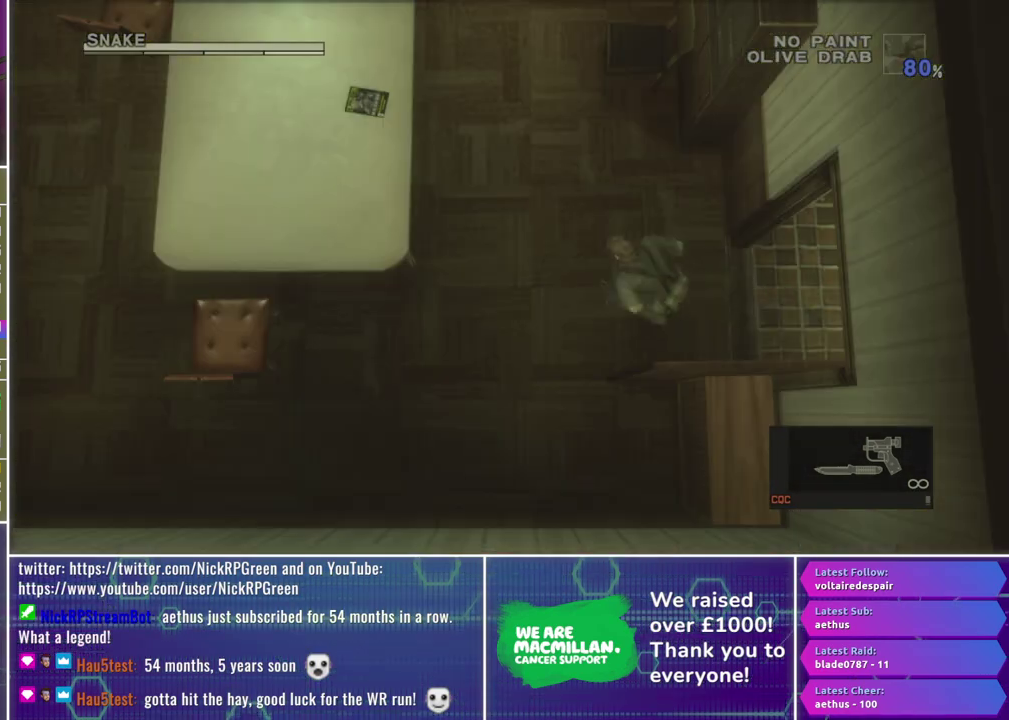
{"buttons": [], "left_stick": "up", "right_stick": "center", "events": []}
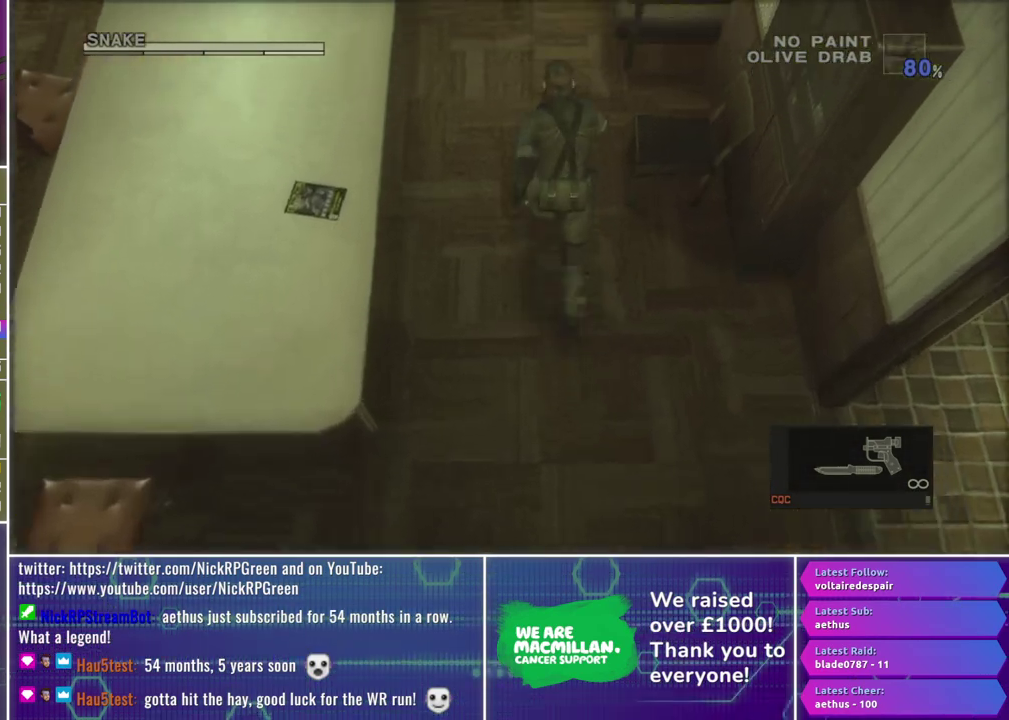
{"buttons": [], "left_stick": "up", "right_stick": "center", "events": []}
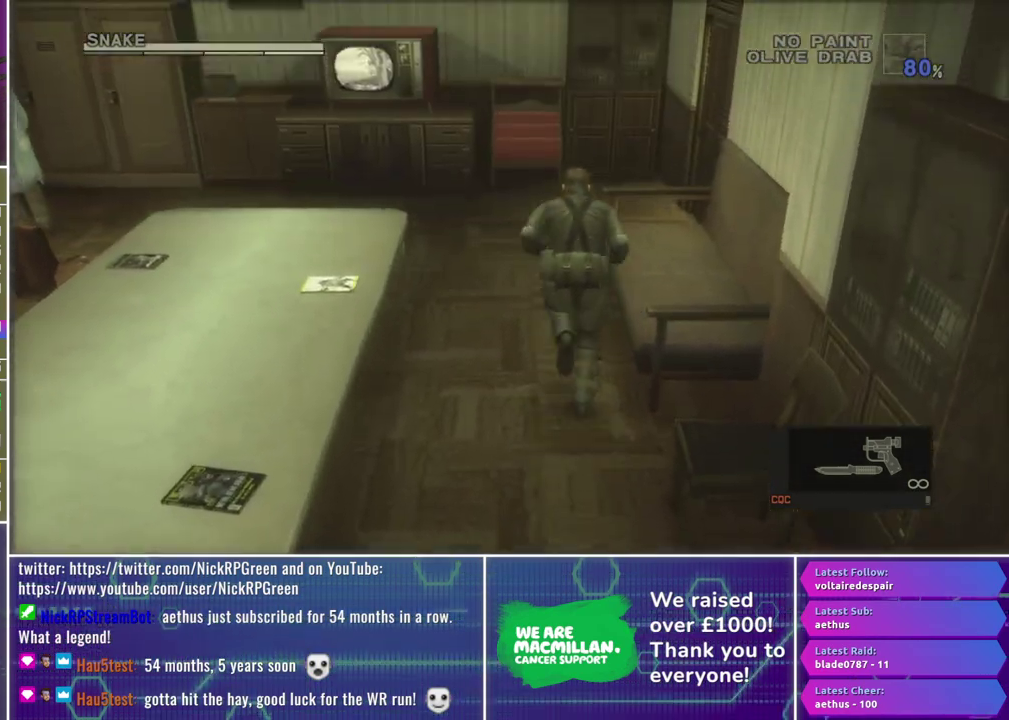
{"buttons": [], "left_stick": "up", "right_stick": "center", "events": []}
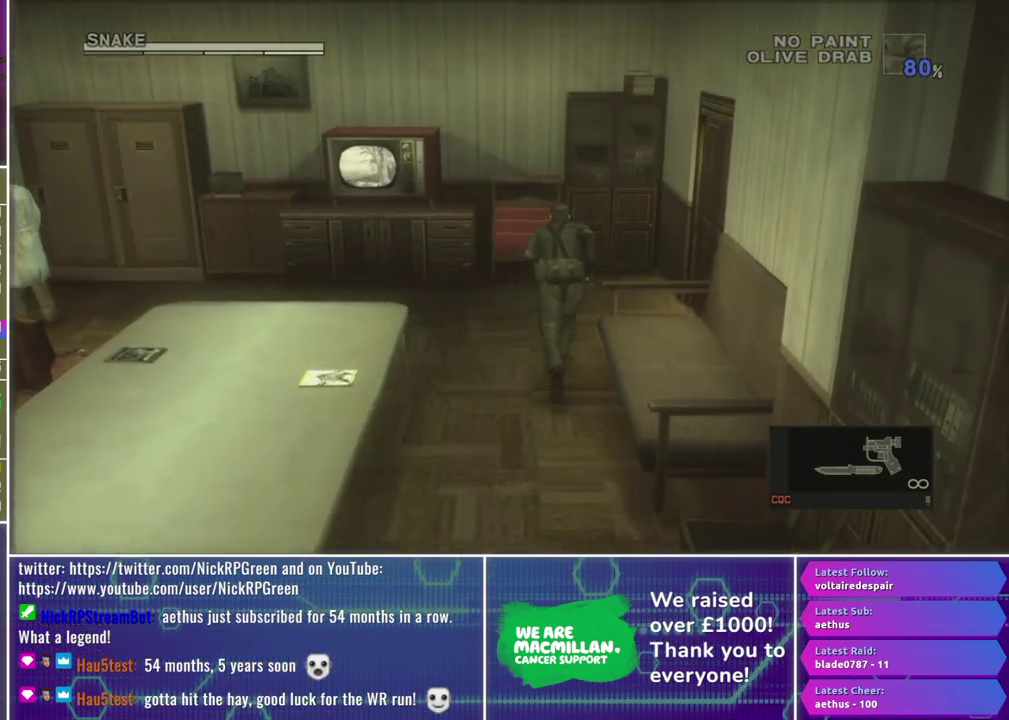
{"buttons": [], "left_stick": "right", "right_stick": "center", "events": [[17, "left_stick", "up-right"], [150, "left_stick", "right"]]}
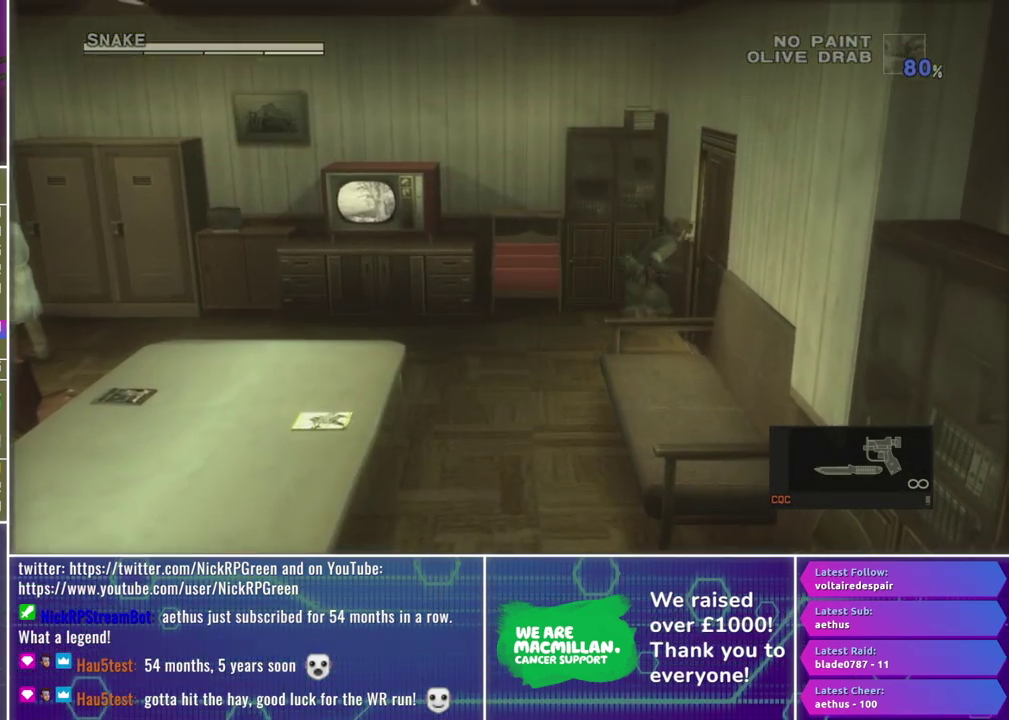
{"buttons": [], "left_stick": "right", "right_stick": "center", "events": []}
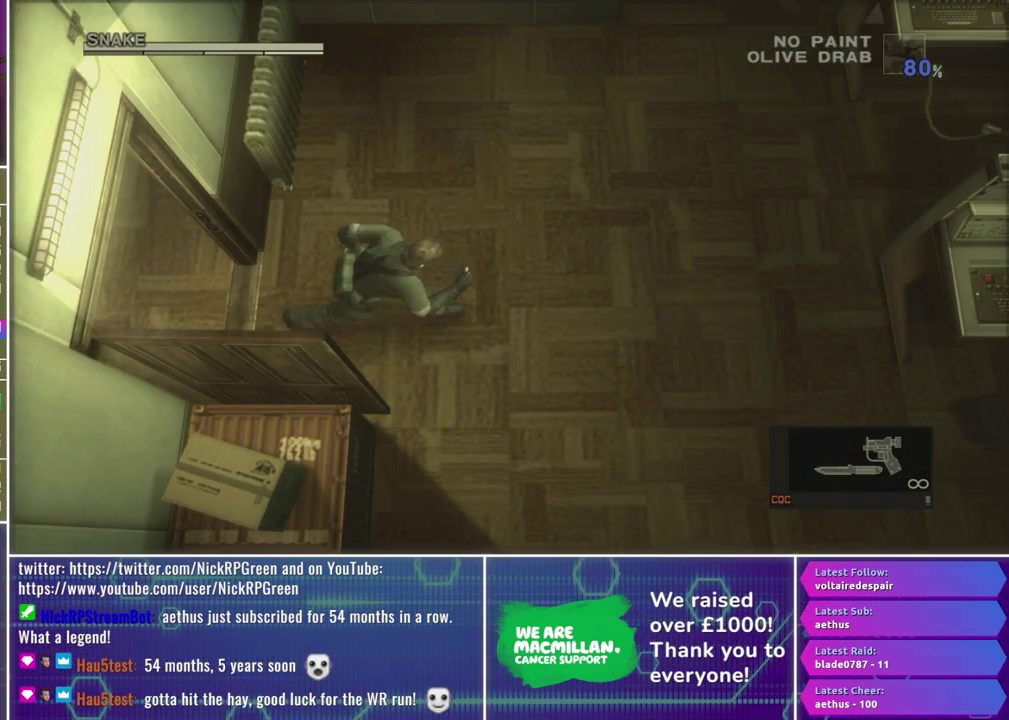
{"buttons": [], "left_stick": "up-right", "right_stick": "center", "events": [[200, "left_stick", "up-right"]]}
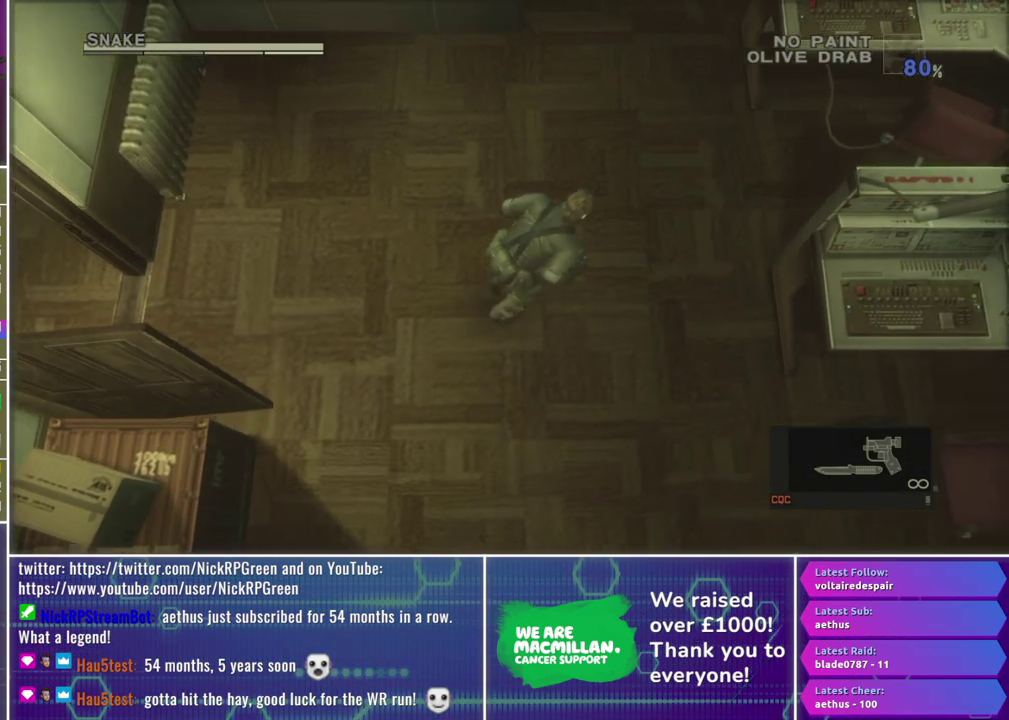
{"buttons": [], "left_stick": "up", "right_stick": "center", "events": [[167, "left_stick", "up"]]}
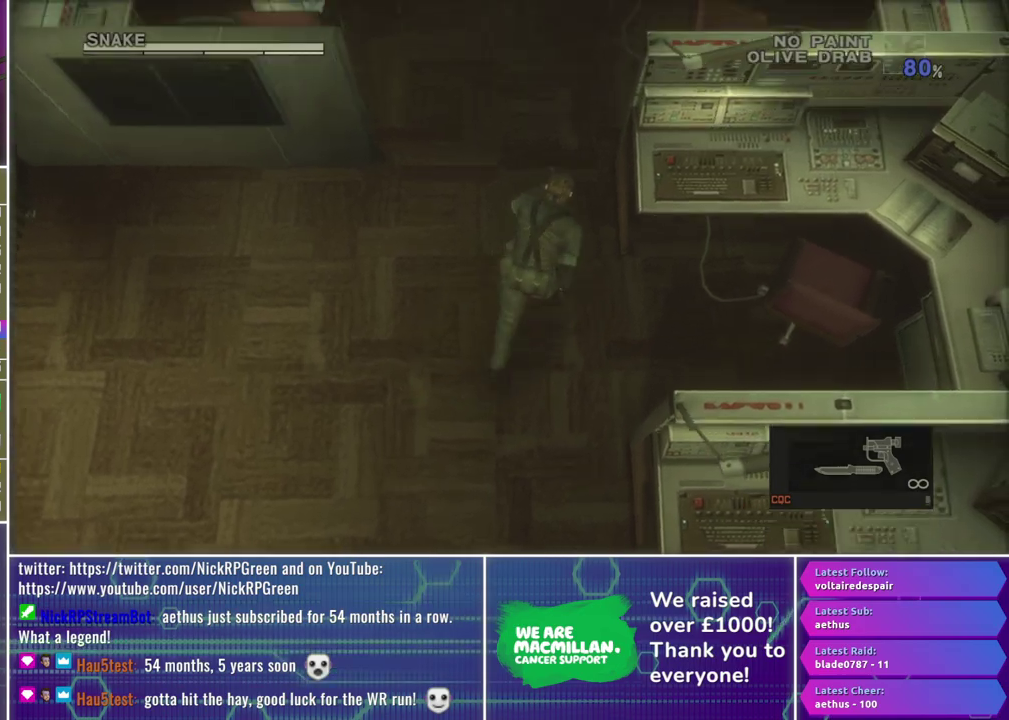
{"buttons": [], "left_stick": "up", "right_stick": "center", "events": []}
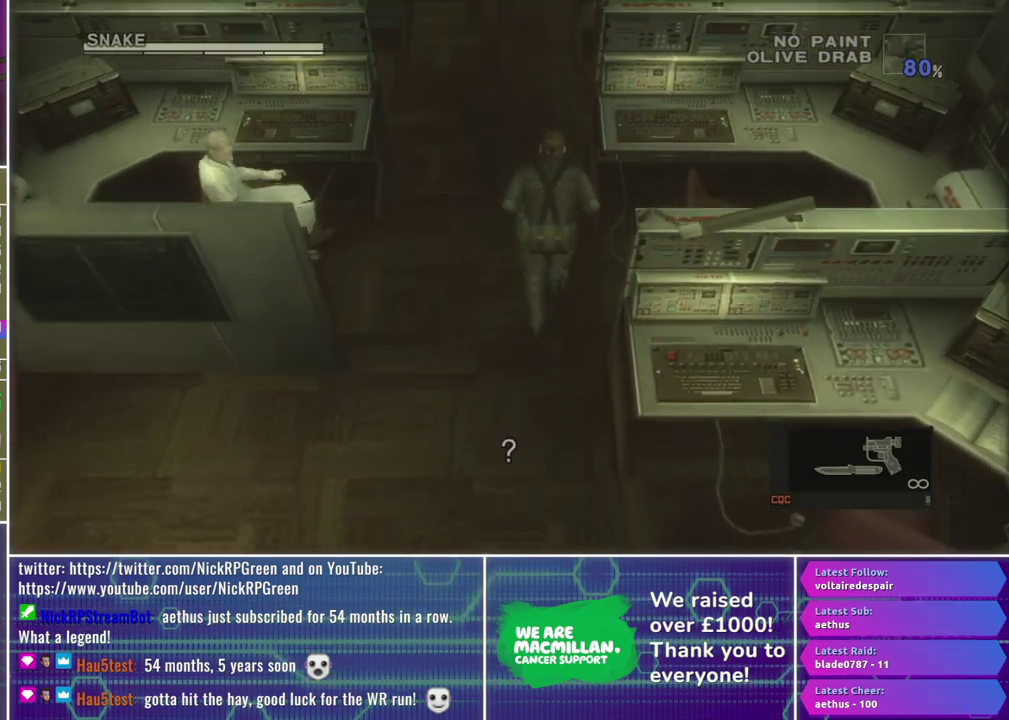
{"buttons": ["X"], "left_stick": "up", "right_stick": "center", "events": [[400, "X", "down"]]}
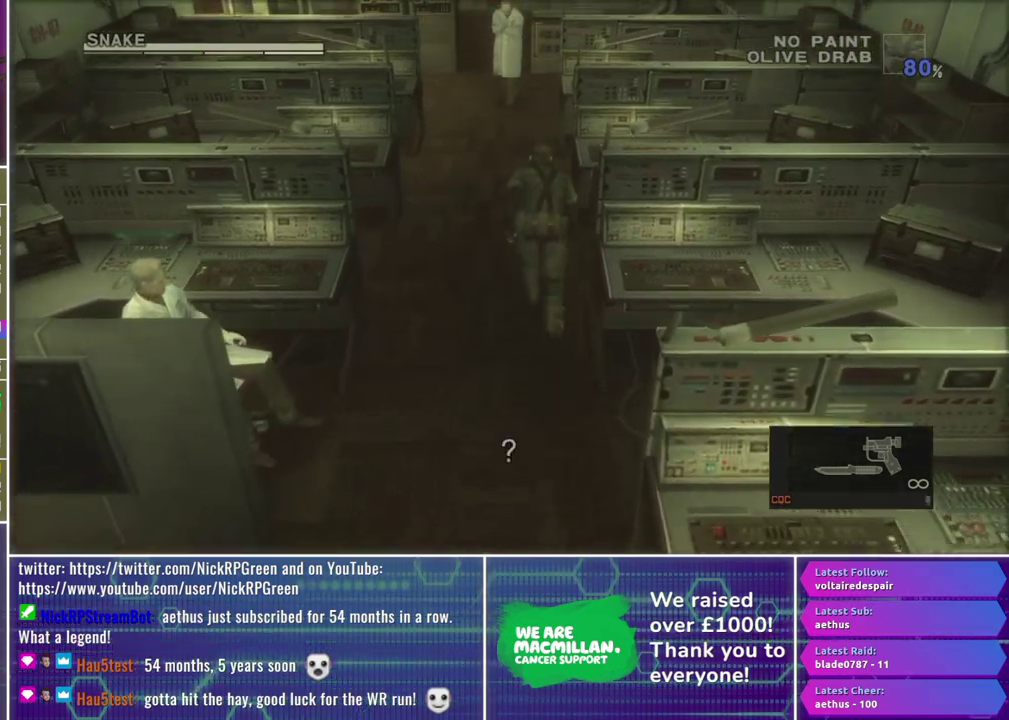
{"buttons": [], "left_stick": "up", "right_stick": "center", "events": [[100, "X", "up"]]}
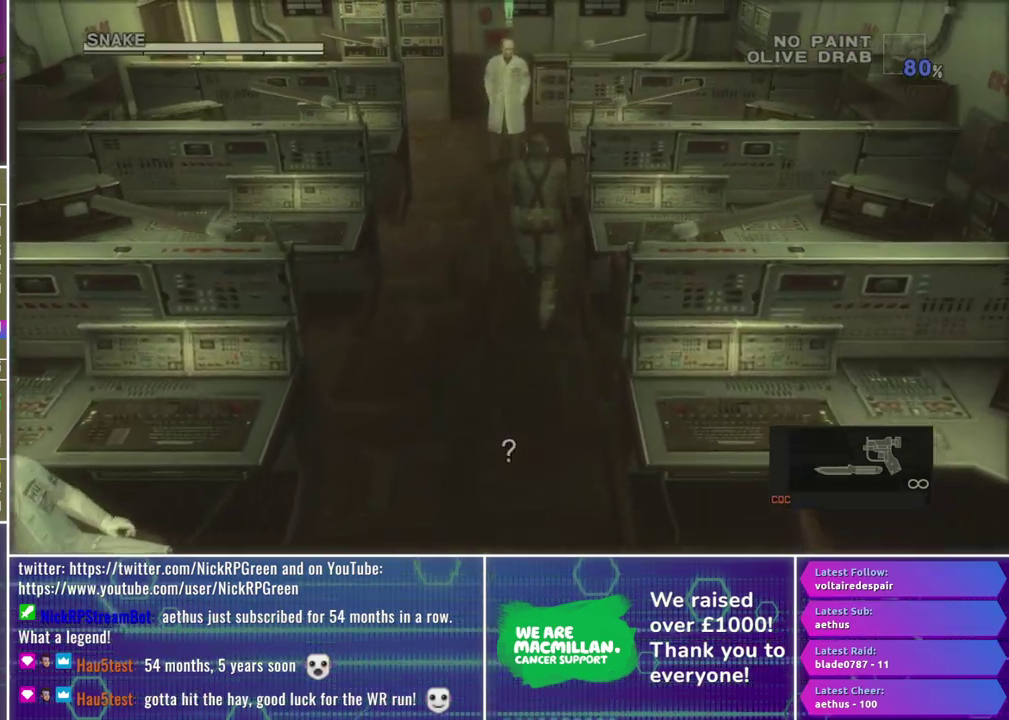
{"buttons": [], "left_stick": "up", "right_stick": "center", "events": []}
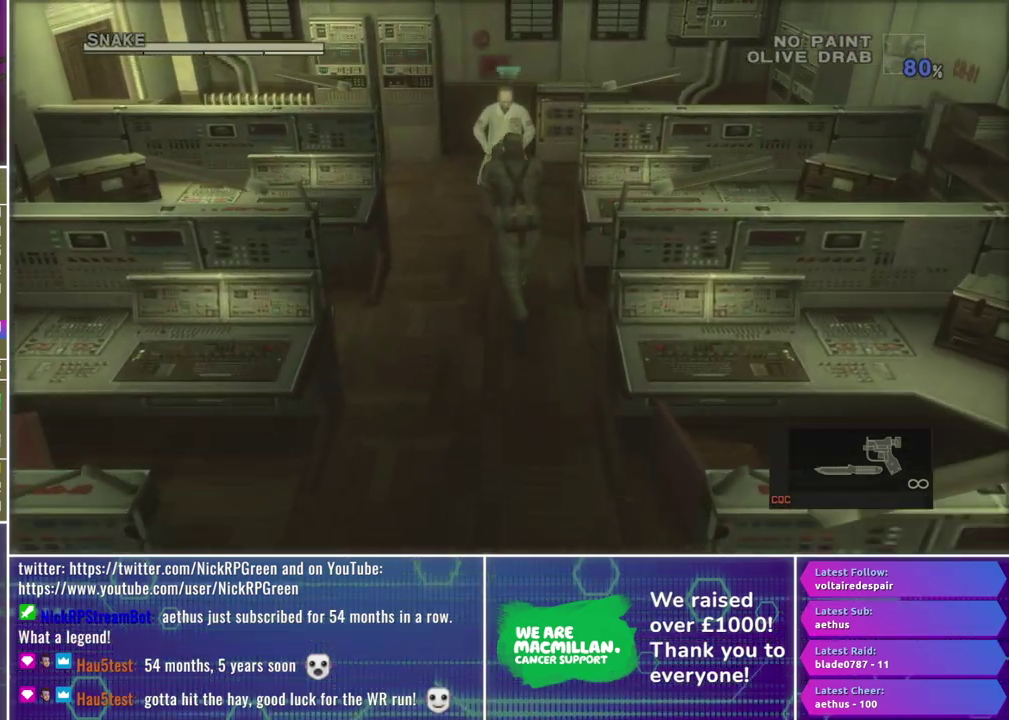
{"buttons": [], "left_stick": "up-left", "right_stick": "center", "events": [[100, "left_stick", "up-left"]]}
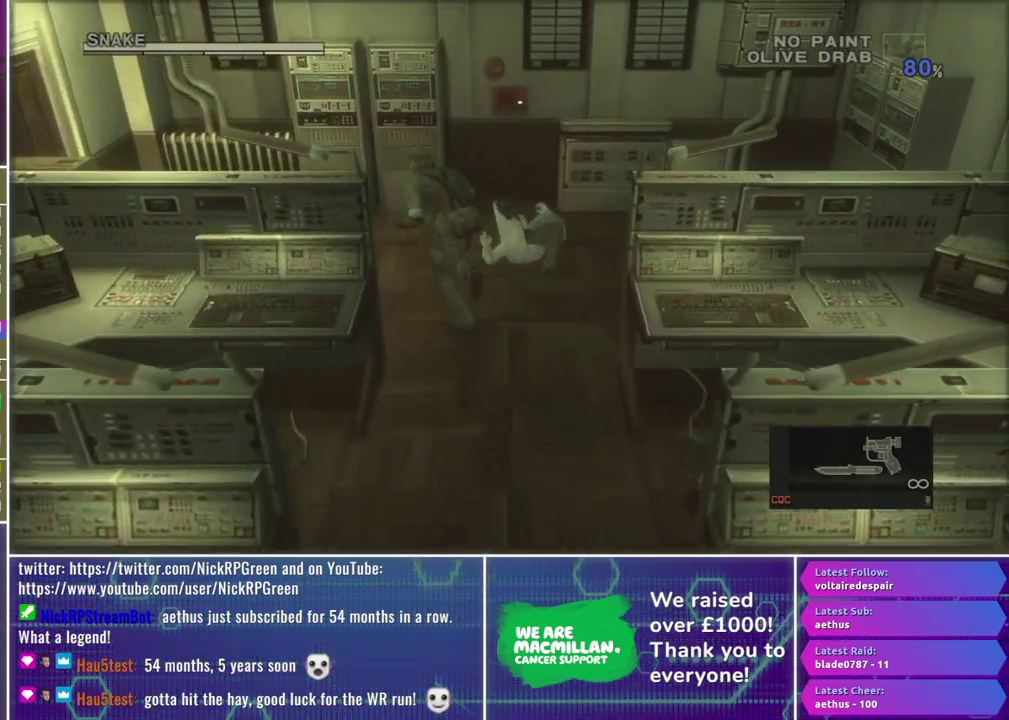
{"buttons": [], "left_stick": "left", "right_stick": "center", "events": [[150, "left_stick", "left"]]}
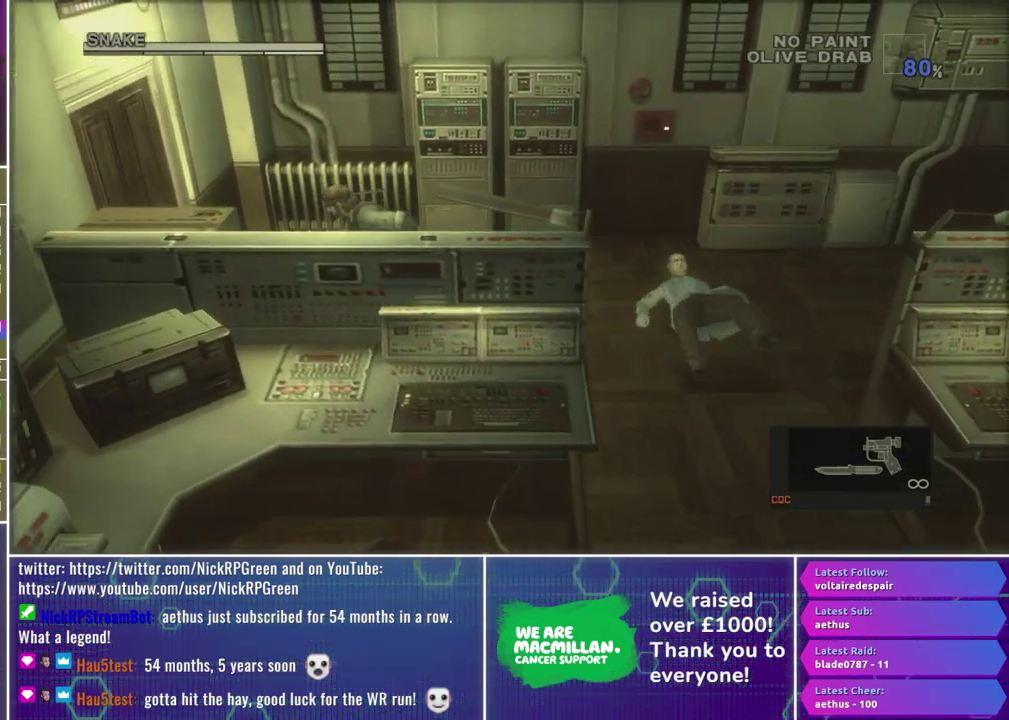
{"buttons": [], "left_stick": "left", "right_stick": "center", "events": []}
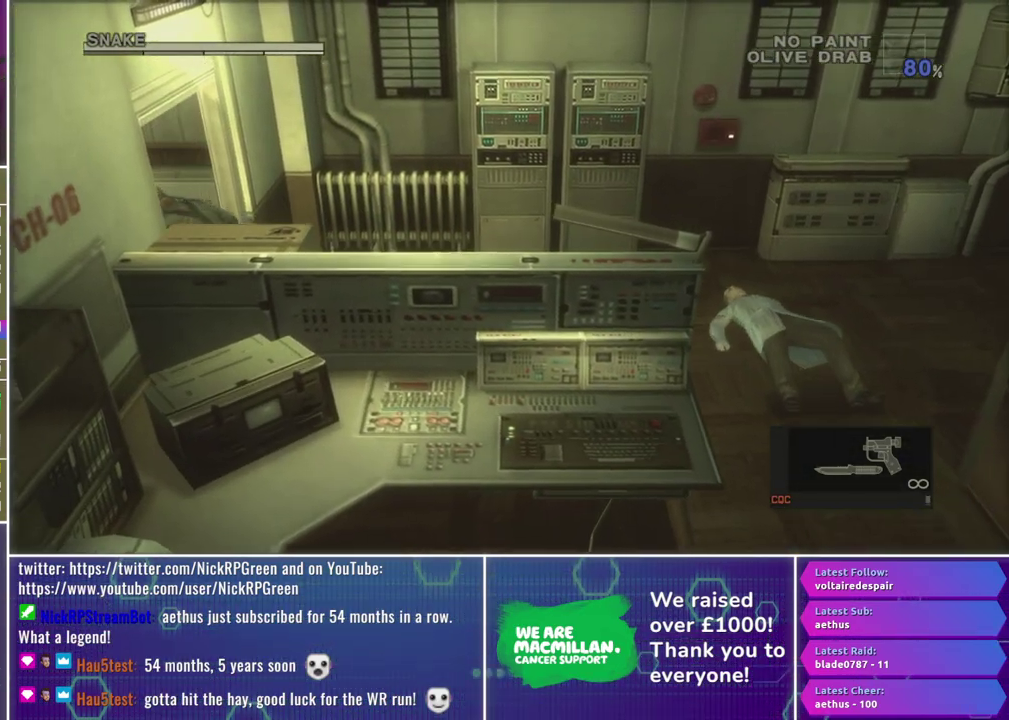
{"buttons": ["A"], "left_stick": "left", "right_stick": "center", "events": [[217, "A", "down"]]}
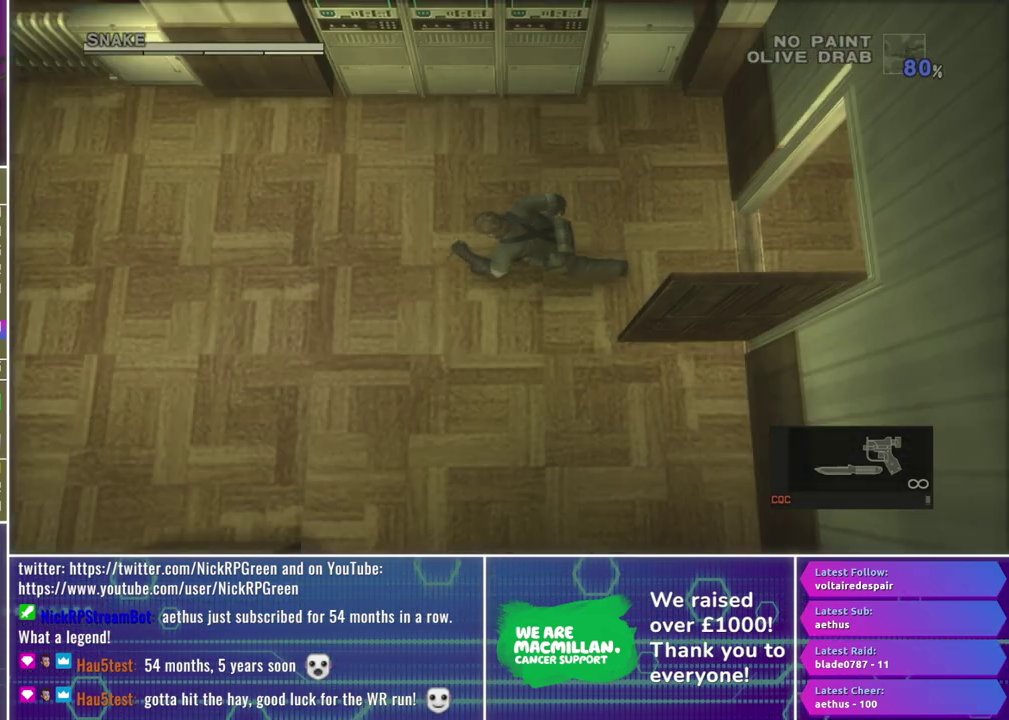
{"buttons": ["A"], "left_stick": "left", "right_stick": "center", "events": []}
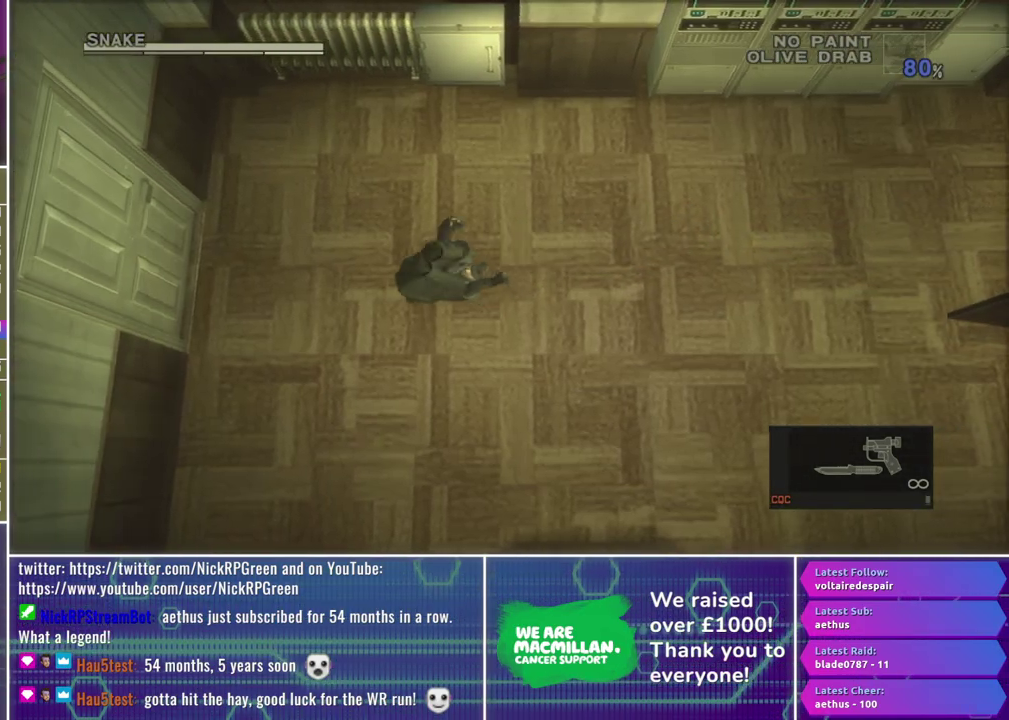
{"buttons": ["A"], "left_stick": "left", "right_stick": "center", "events": []}